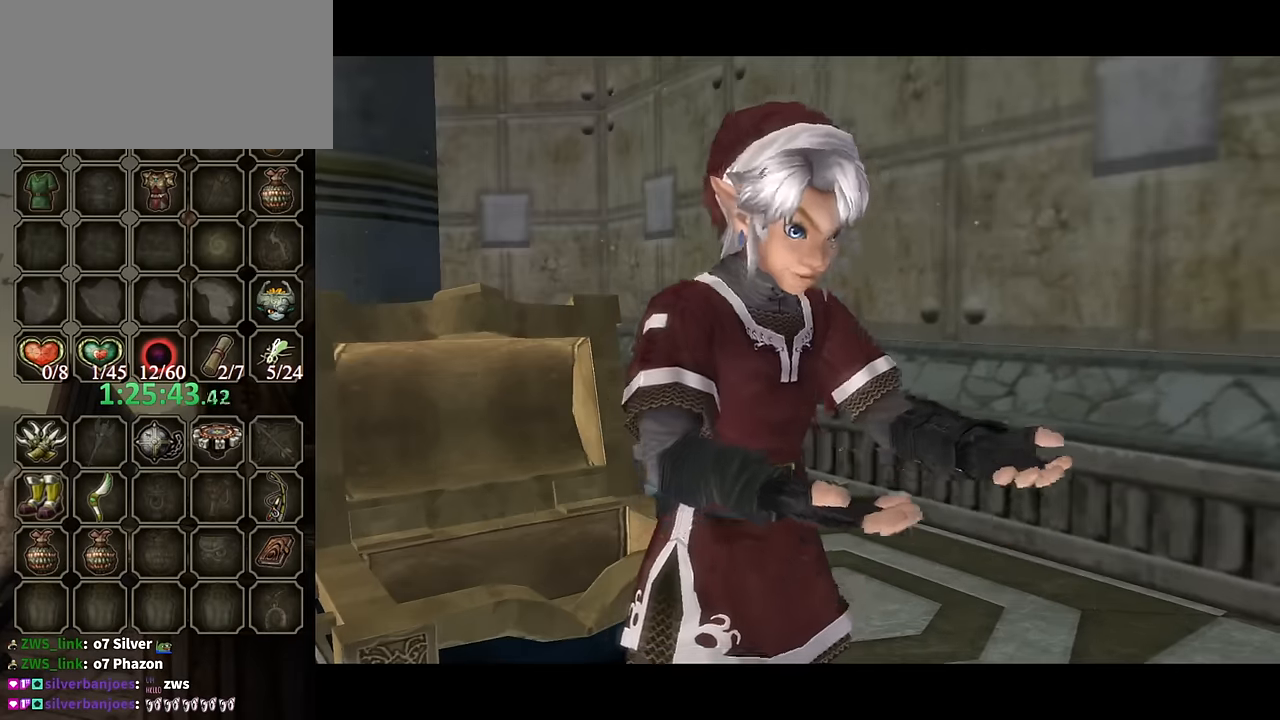
Gameplay with a controller (Nintendo layout); each line is a JSON object with the inputs held at the frame after it. "events" lists button and stick changes between this image and that frame as [ms after this image, input, new state], when the widget could be followed in between. Not read: L3 R3.
{"buttons": ["B"], "left_stick": "down-left", "right_stick": "center", "events": [[367, "left_stick", "down-left"]]}
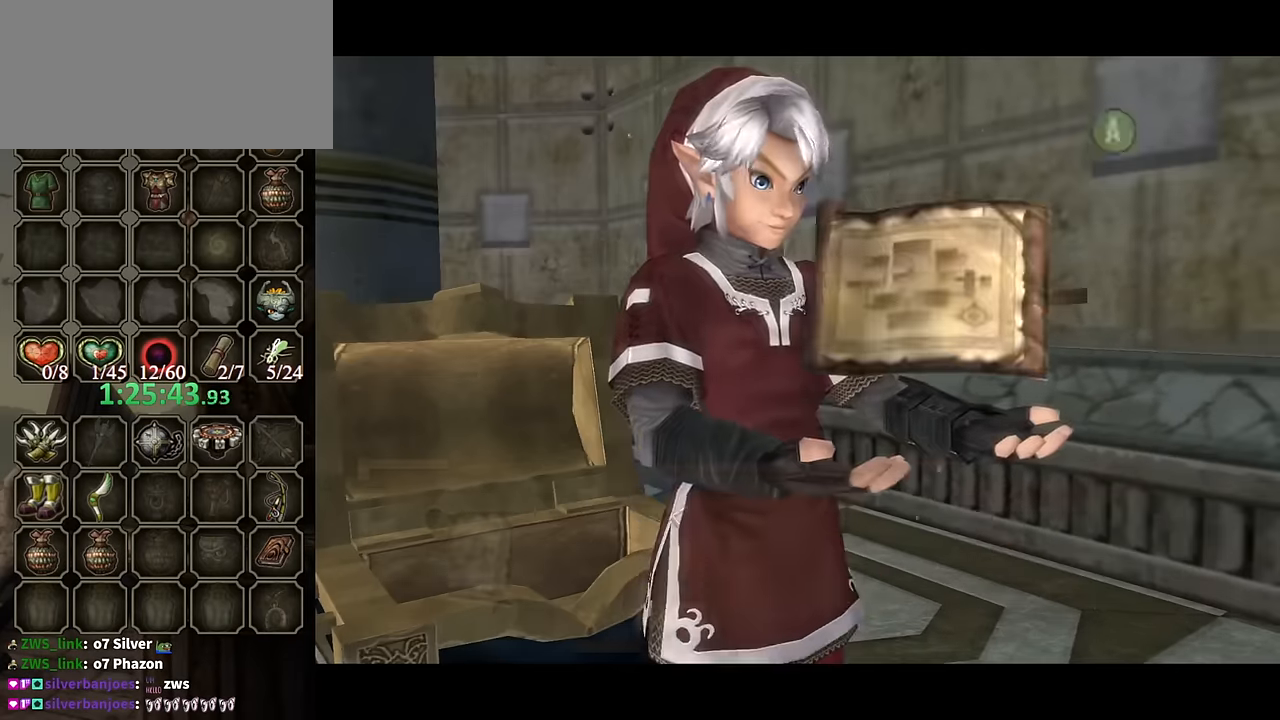
{"buttons": ["B"], "left_stick": "down-left", "right_stick": "center", "events": []}
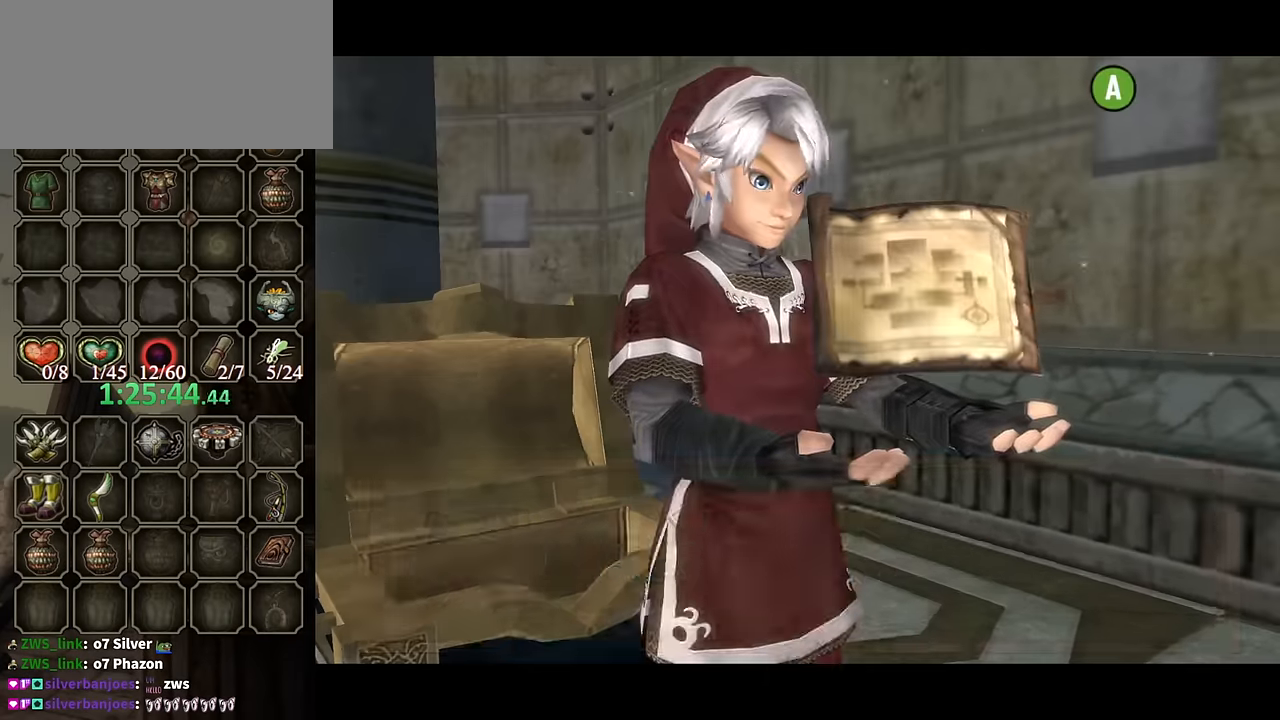
{"buttons": [], "left_stick": "down-left", "right_stick": "center", "events": [[233, "B", "up"]]}
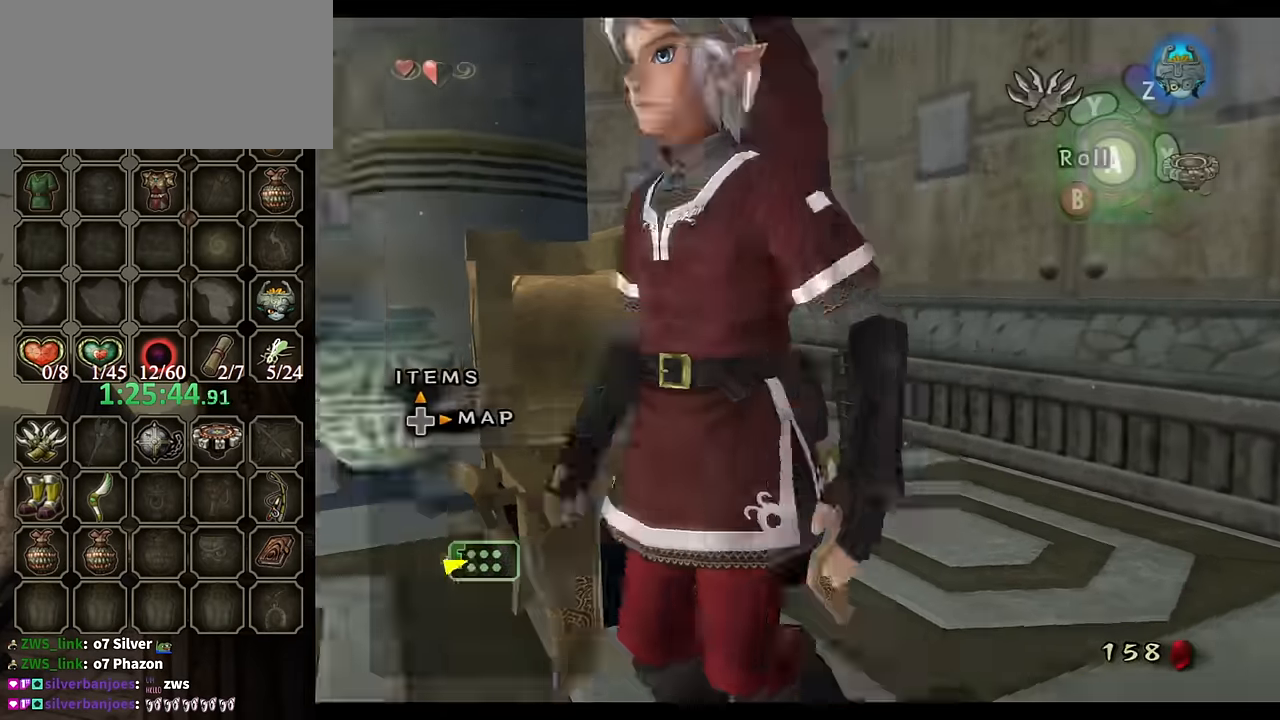
{"buttons": [], "left_stick": "center", "right_stick": "center", "events": [[33, "A", "down"], [100, "A", "up"], [167, "A", "down"], [200, "A", "up"], [267, "left_stick", "center"]]}
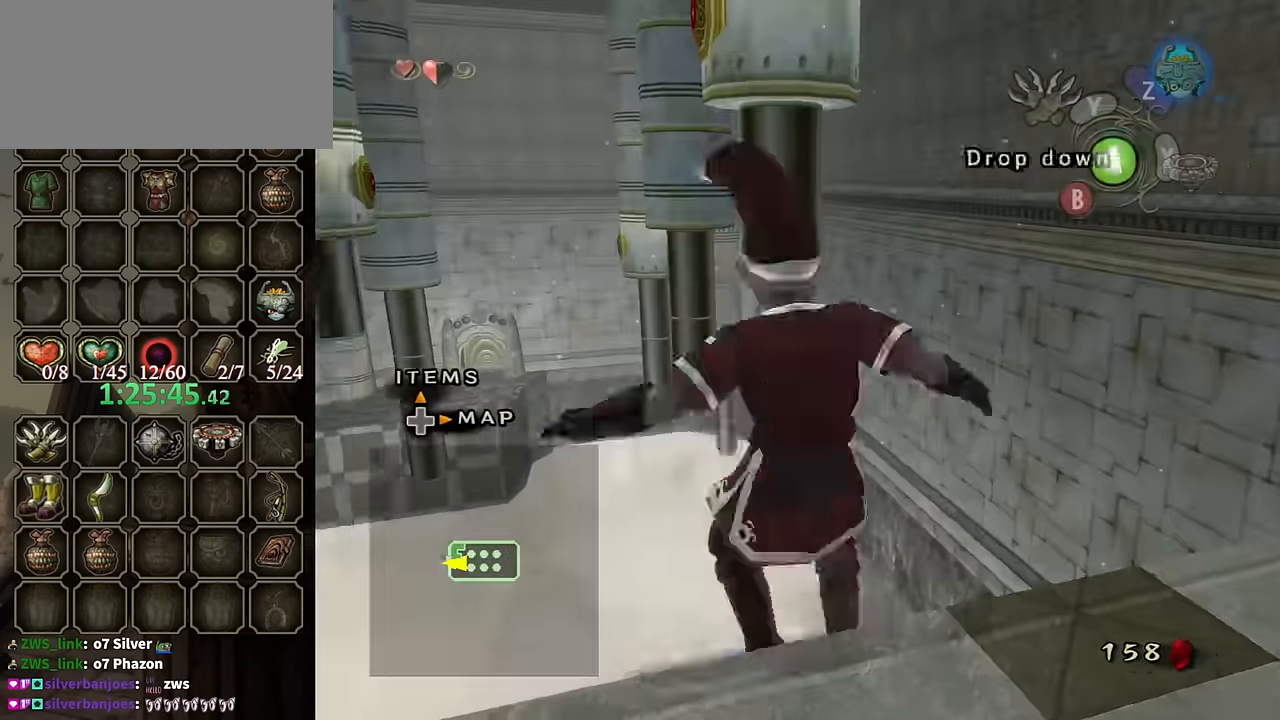
{"buttons": [], "left_stick": "center", "right_stick": "center", "events": [[133, "A", "down"], [233, "A", "up"], [300, "A", "down"], [433, "A", "up"]]}